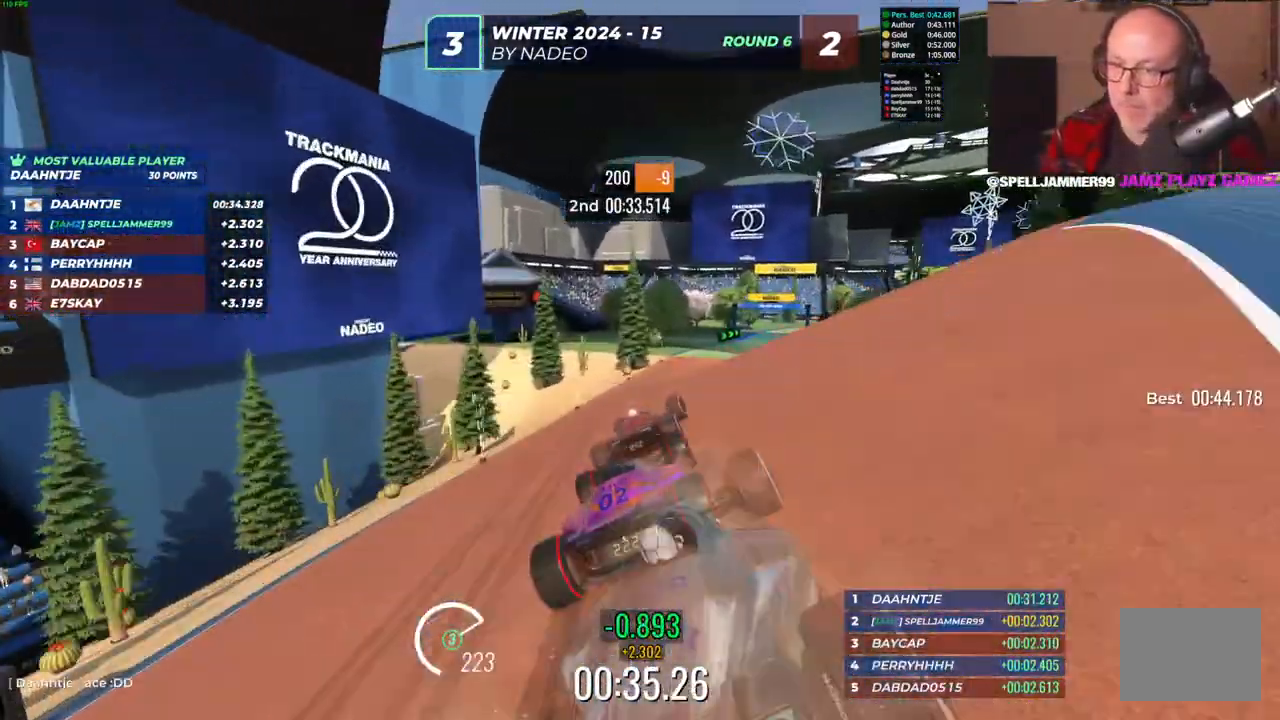
Gameplay with keyboard; each line is a JSON object with the keys held at the frame after it. "events" lists presses ("down") and releases ("up") of "down", "left", "right" and "up" between this image and that frame as [ms after this image, input, new state], when the widget could be followed in between. No other keys are recorded. Mouse input is not recorded.
{"keys": ["right", "up"], "events": [[267, "right", "down"]]}
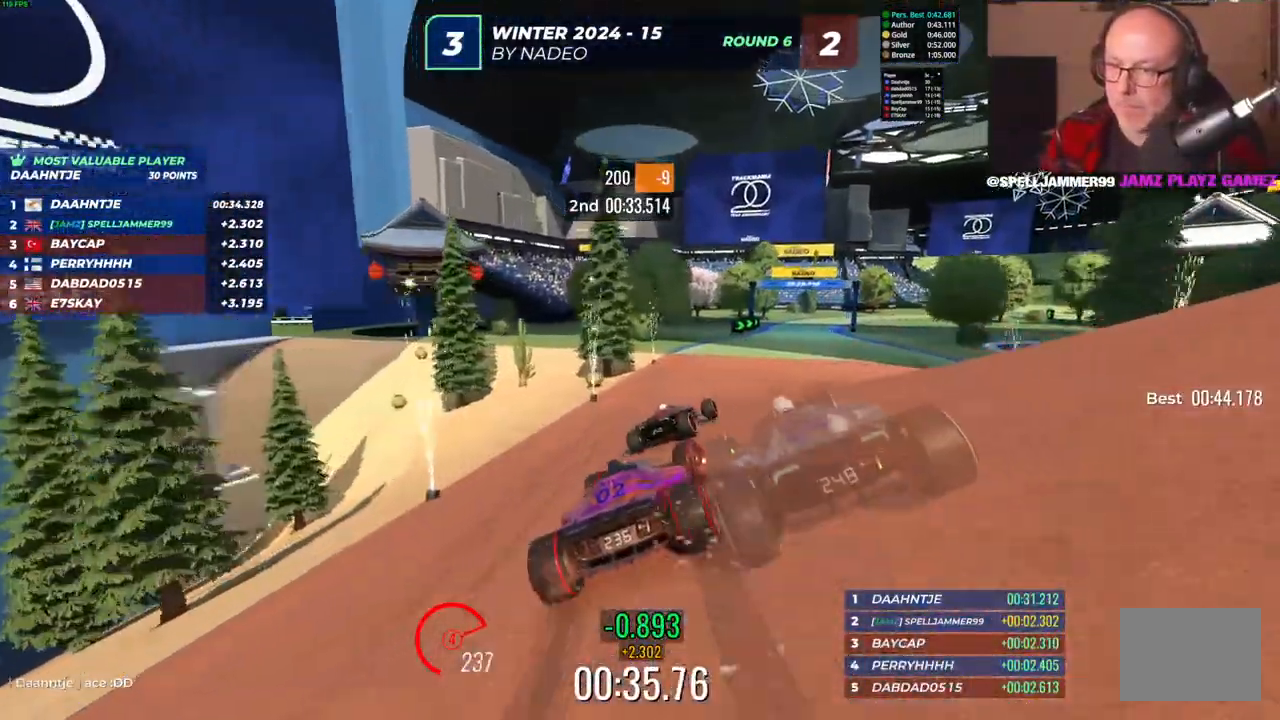
{"keys": ["right", "up"], "events": []}
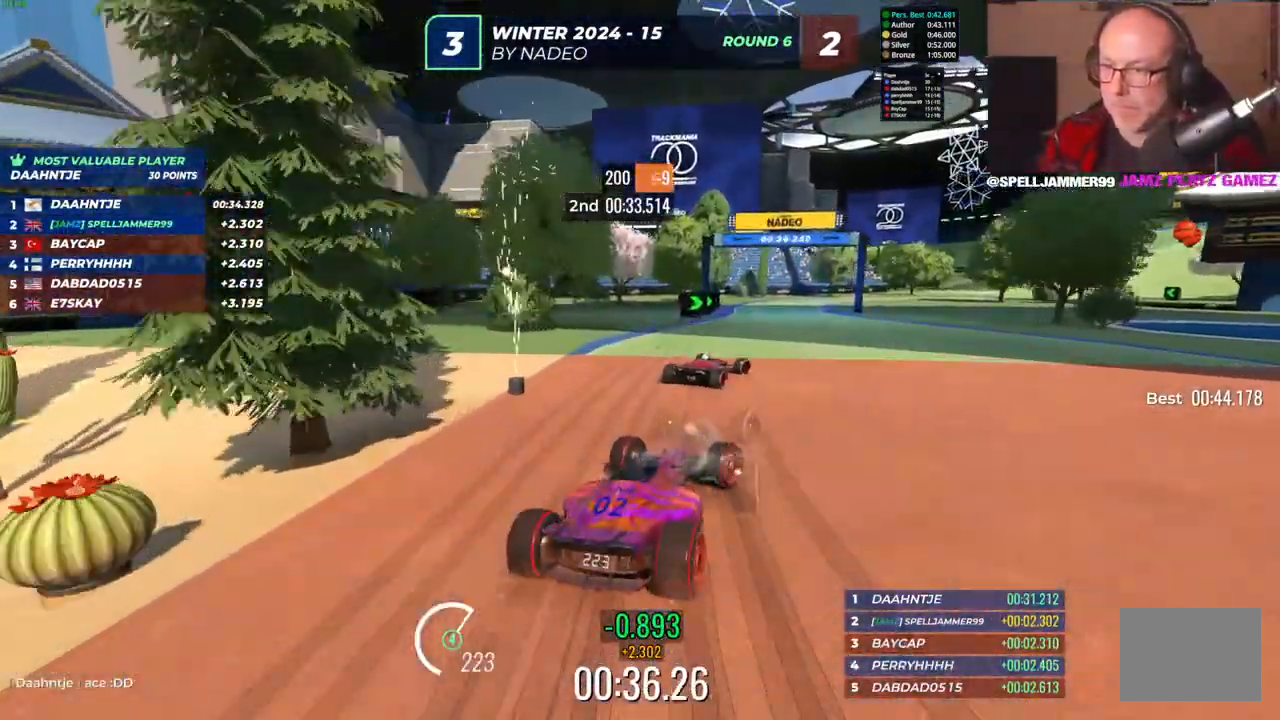
{"keys": ["up"], "events": [[83, "right", "up"]]}
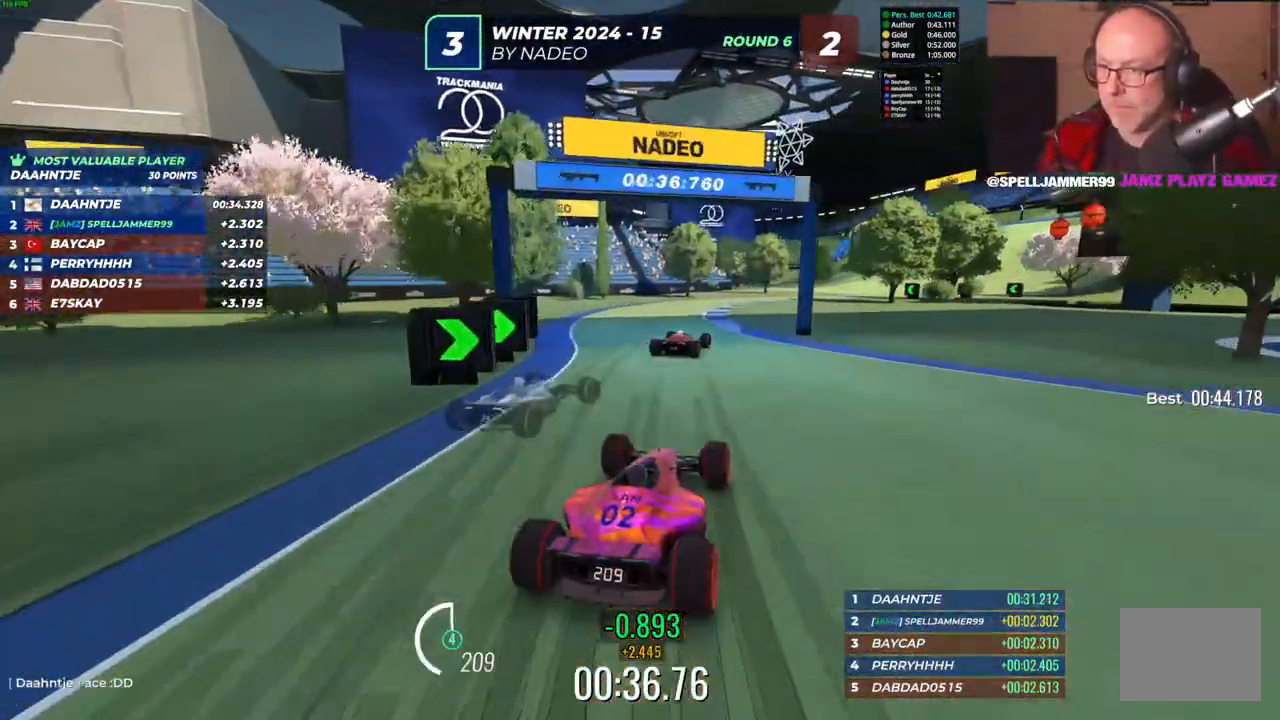
{"keys": ["right", "up"], "events": [[367, "right", "down"]]}
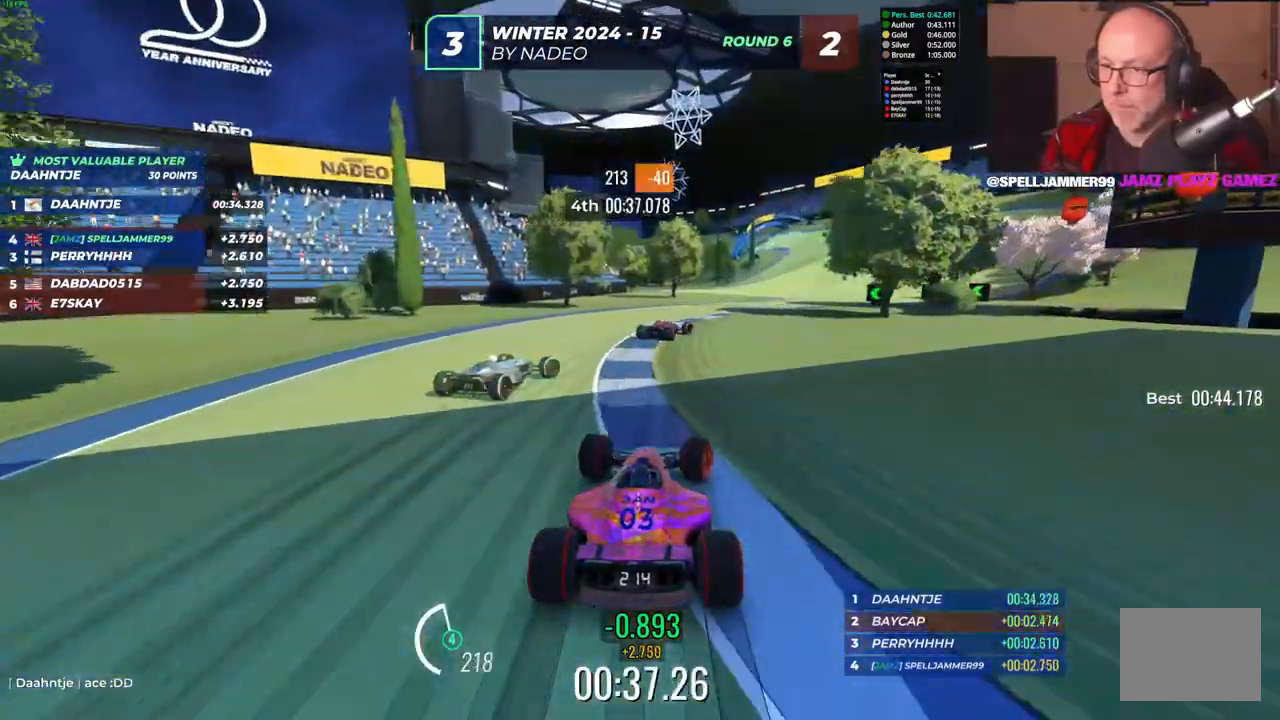
{"keys": ["up"], "events": [[50, "right", "up"], [283, "right", "down"], [483, "right", "up"]]}
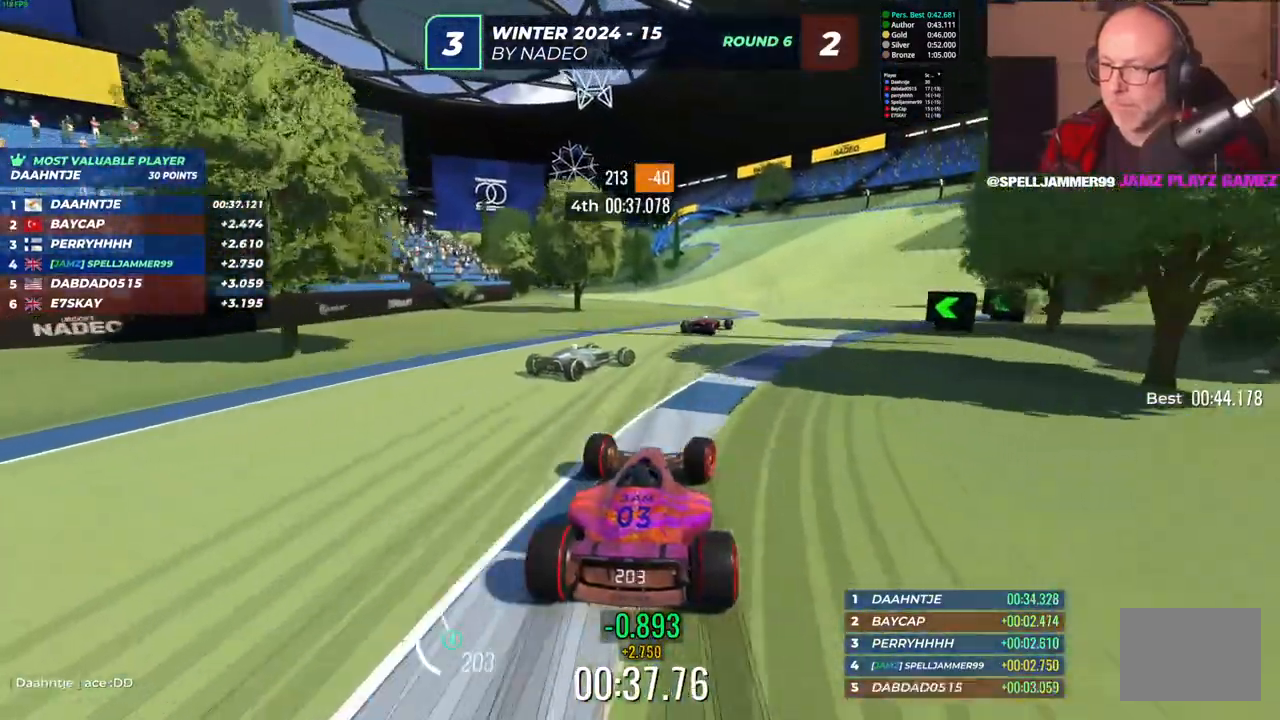
{"keys": ["up"], "events": [[83, "right", "down"], [350, "right", "up"]]}
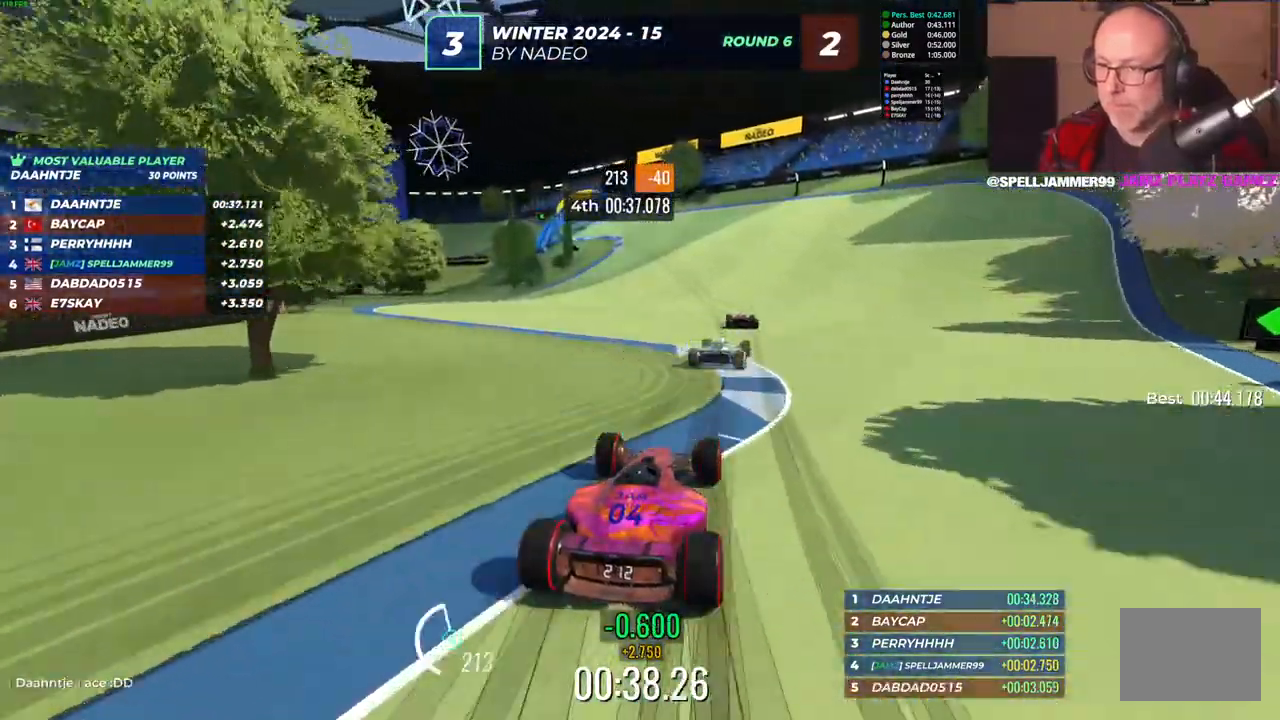
{"keys": ["left", "up"], "events": [[67, "left", "down"]]}
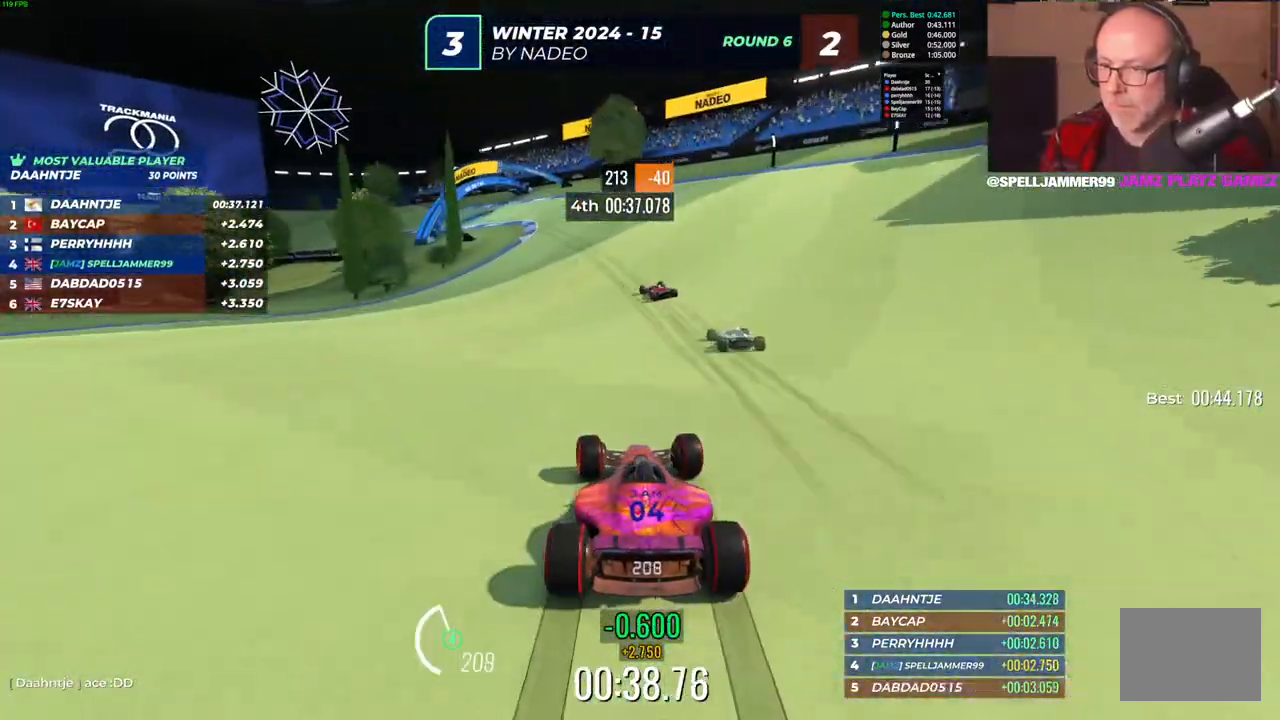
{"keys": ["left", "up"], "events": []}
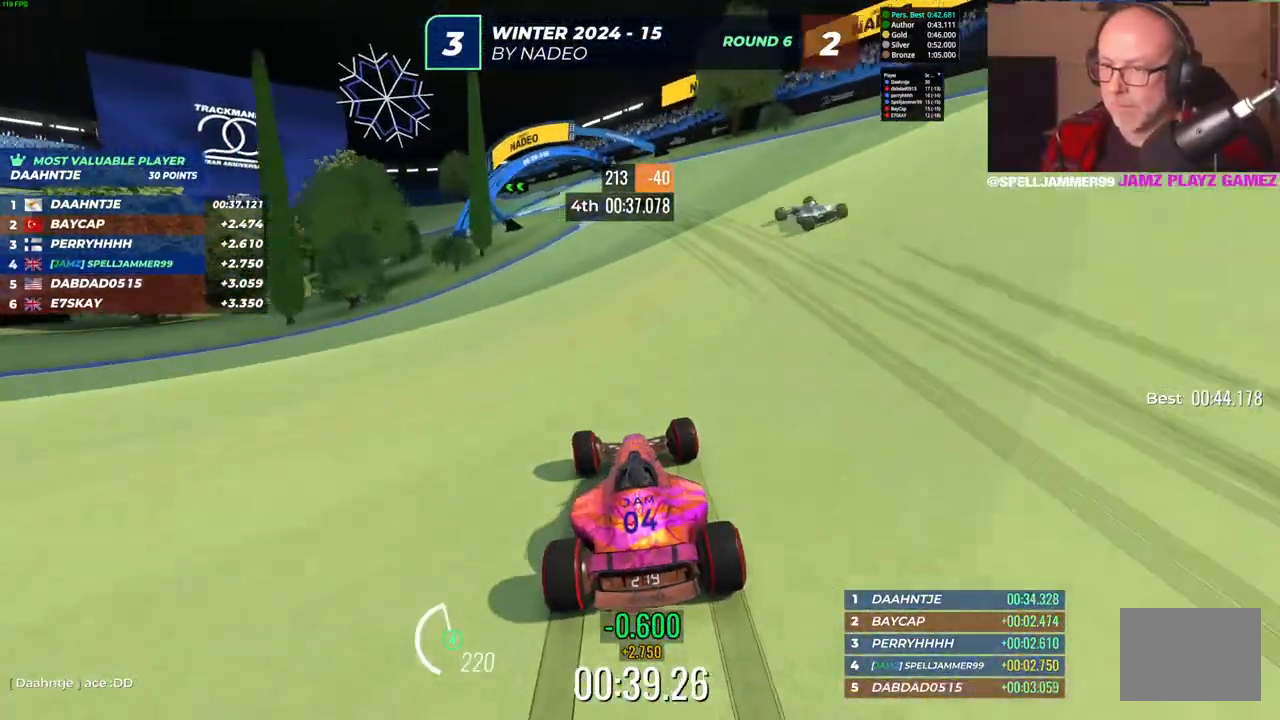
{"keys": ["up"], "events": [[33, "left", "up"], [67, "right", "down"], [200, "right", "up"], [233, "left", "down"], [500, "left", "up"]]}
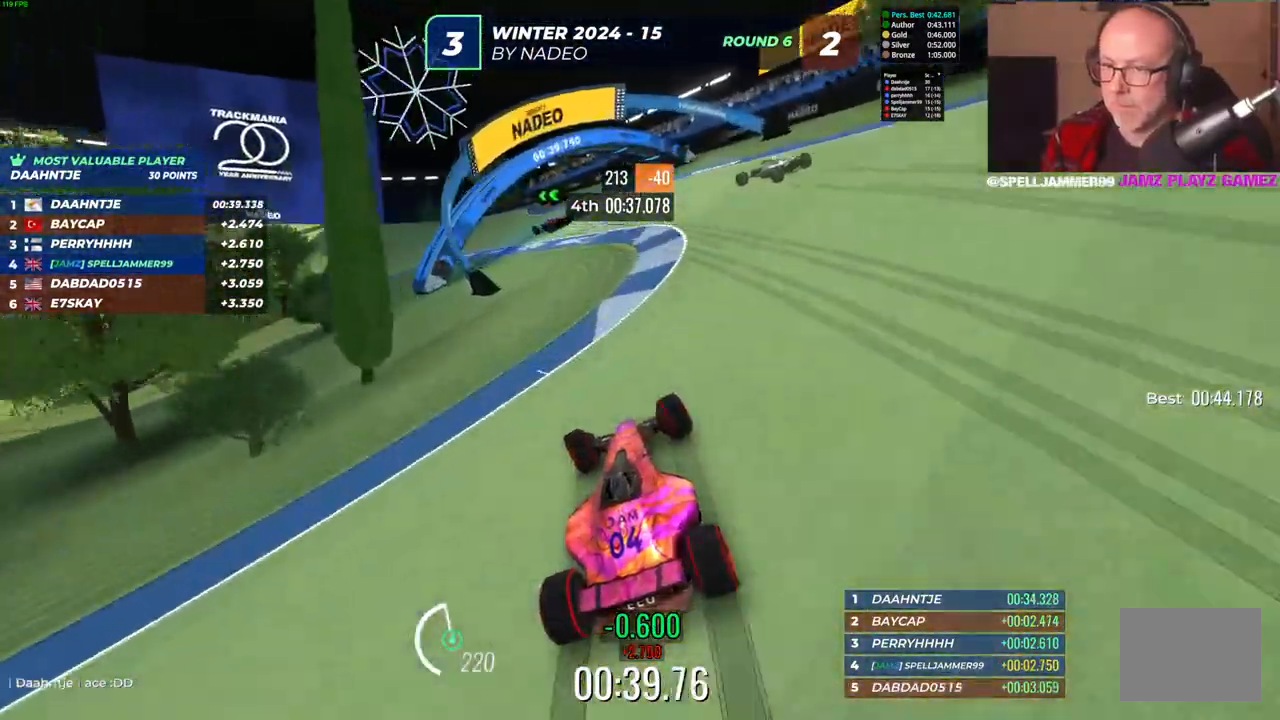
{"keys": ["left", "up"], "events": [[83, "left", "down"], [350, "left", "up"], [483, "left", "down"]]}
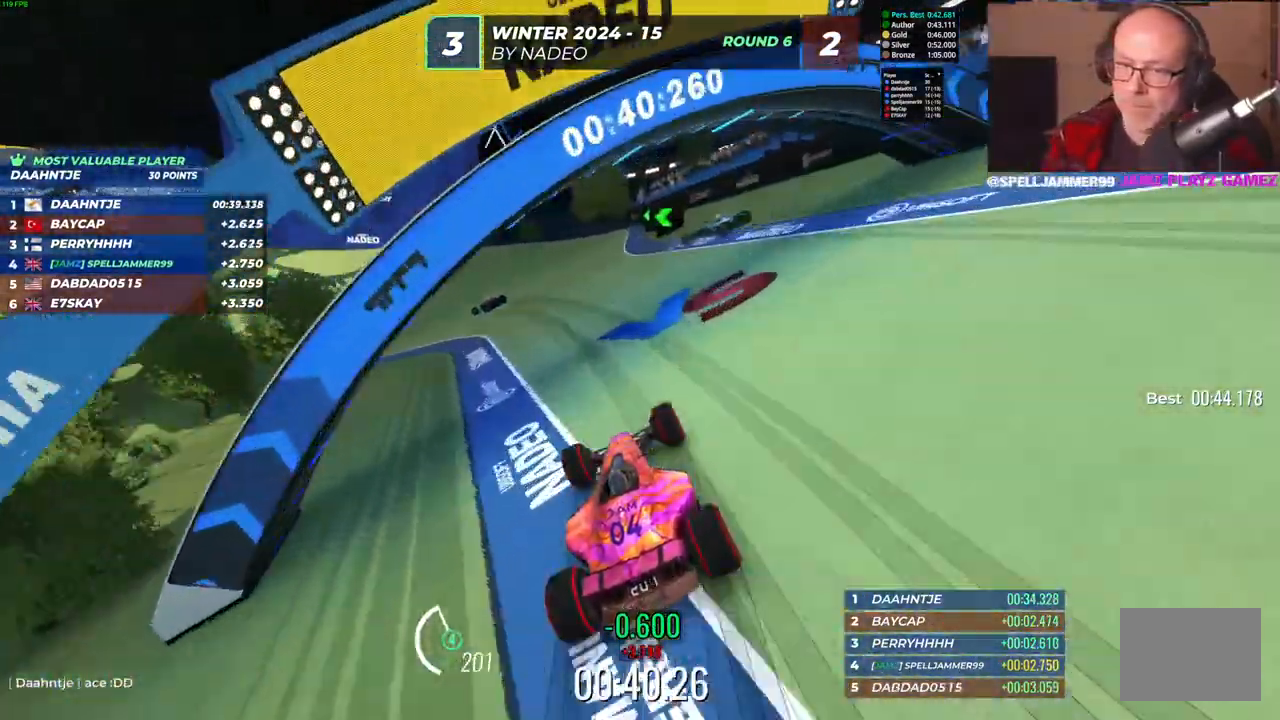
{"keys": ["left", "up"], "events": []}
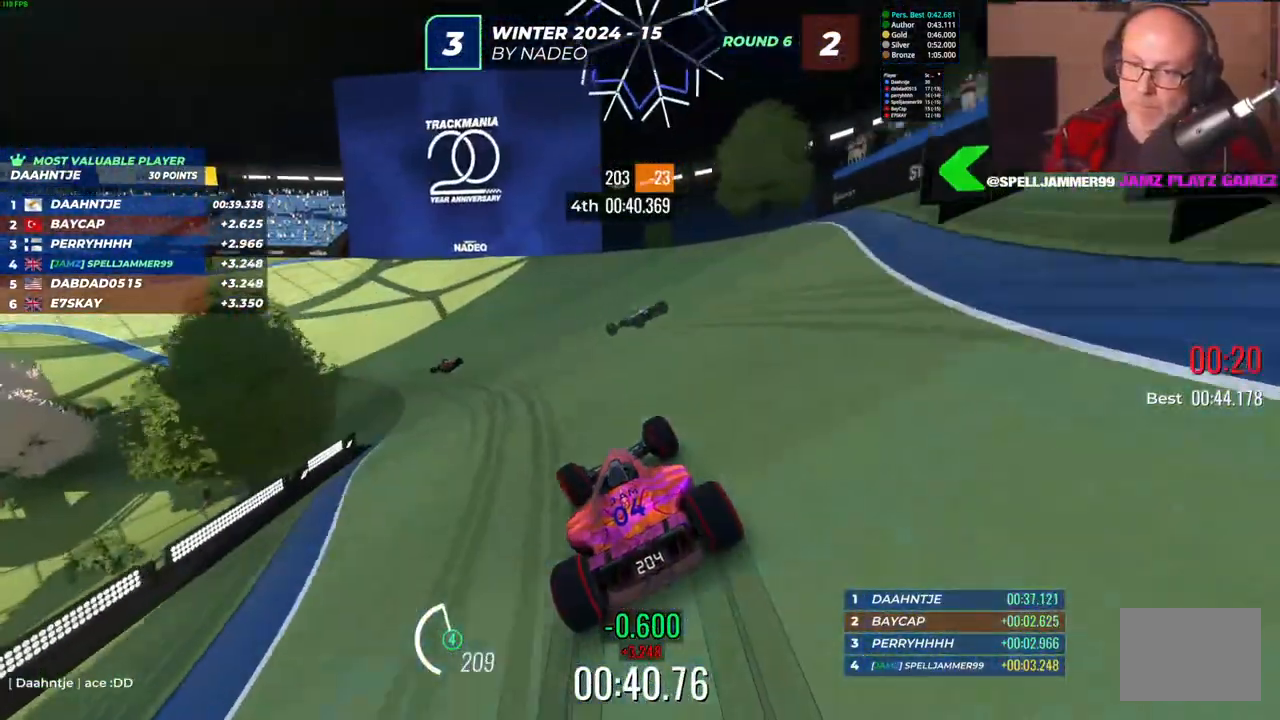
{"keys": ["left", "up"], "events": [[150, "left", "up"], [217, "left", "down"]]}
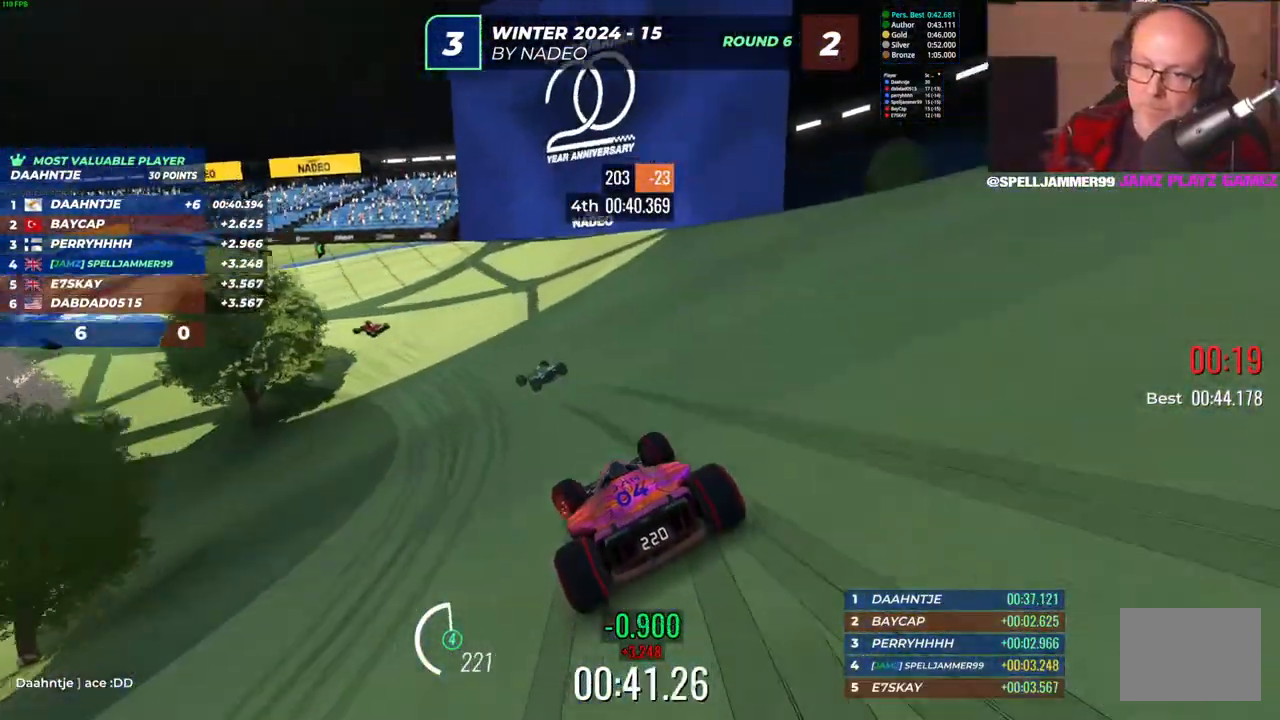
{"keys": ["left", "up"], "events": []}
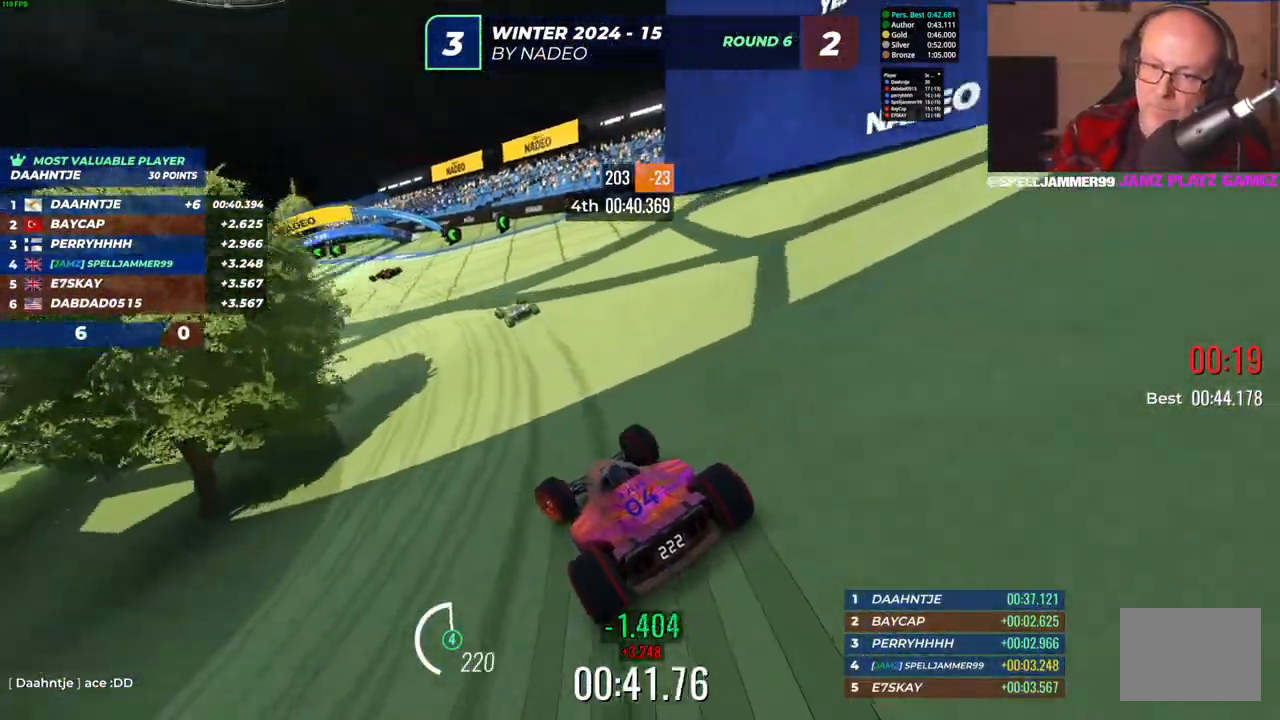
{"keys": ["up"], "events": [[150, "left", "up"], [250, "left", "down"], [433, "left", "up"]]}
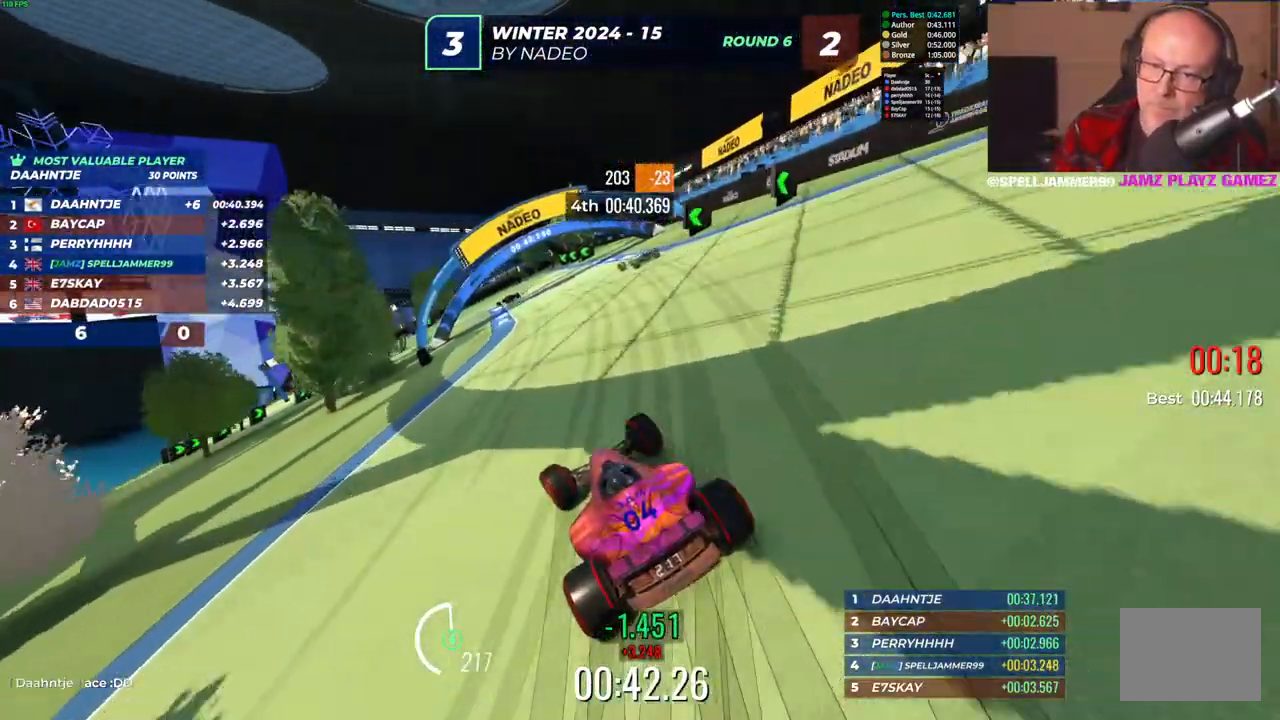
{"keys": ["left", "up"], "events": [[217, "right", "down"], [350, "right", "up"], [400, "left", "down"]]}
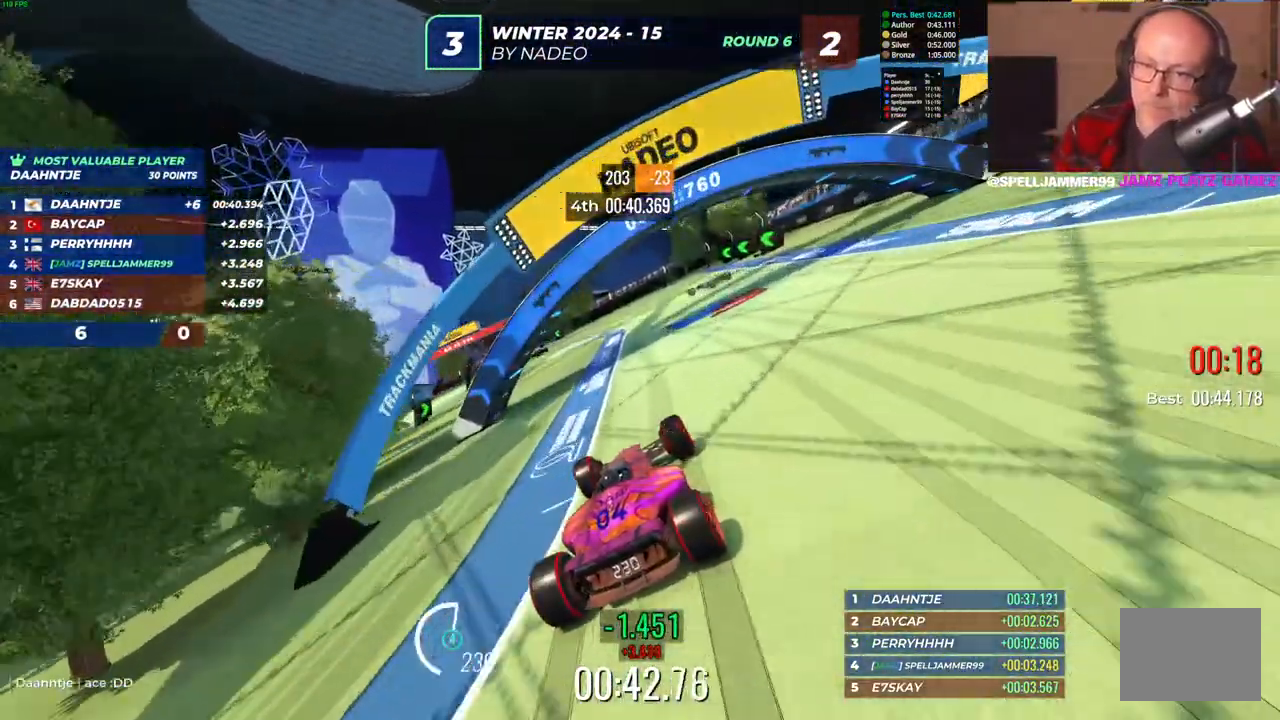
{"keys": ["left", "up"], "events": []}
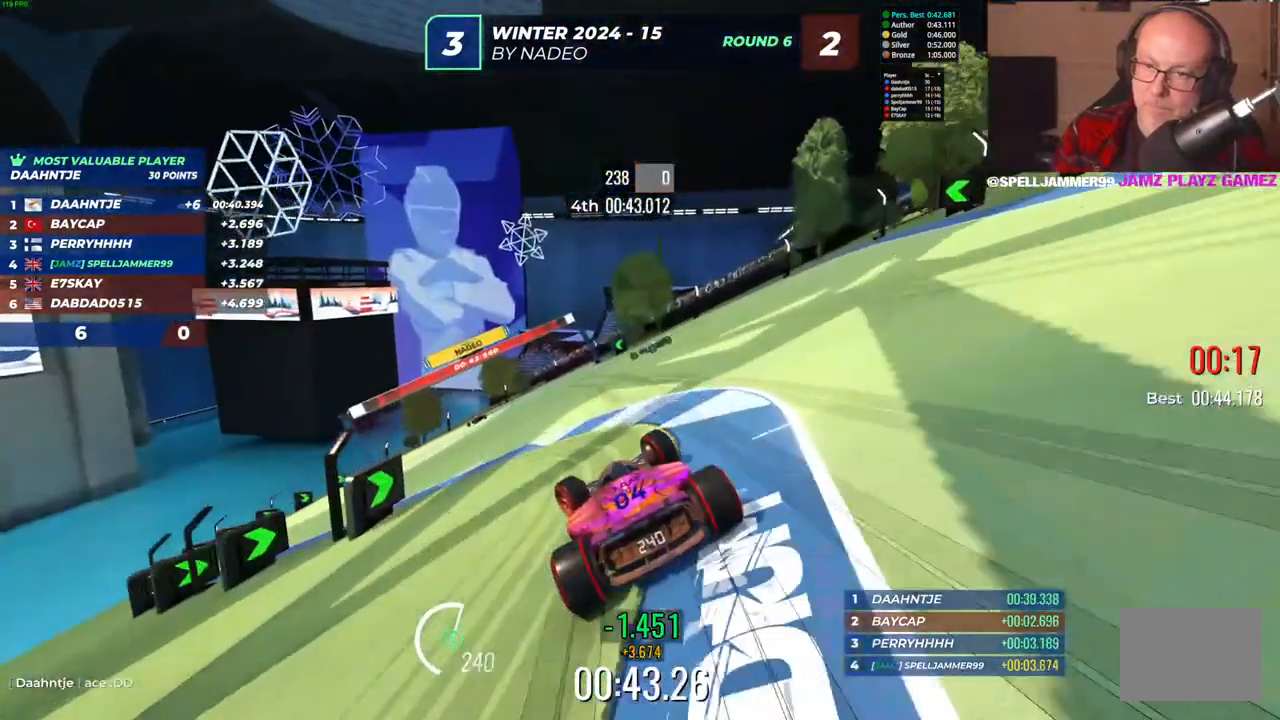
{"keys": ["left", "up"], "events": []}
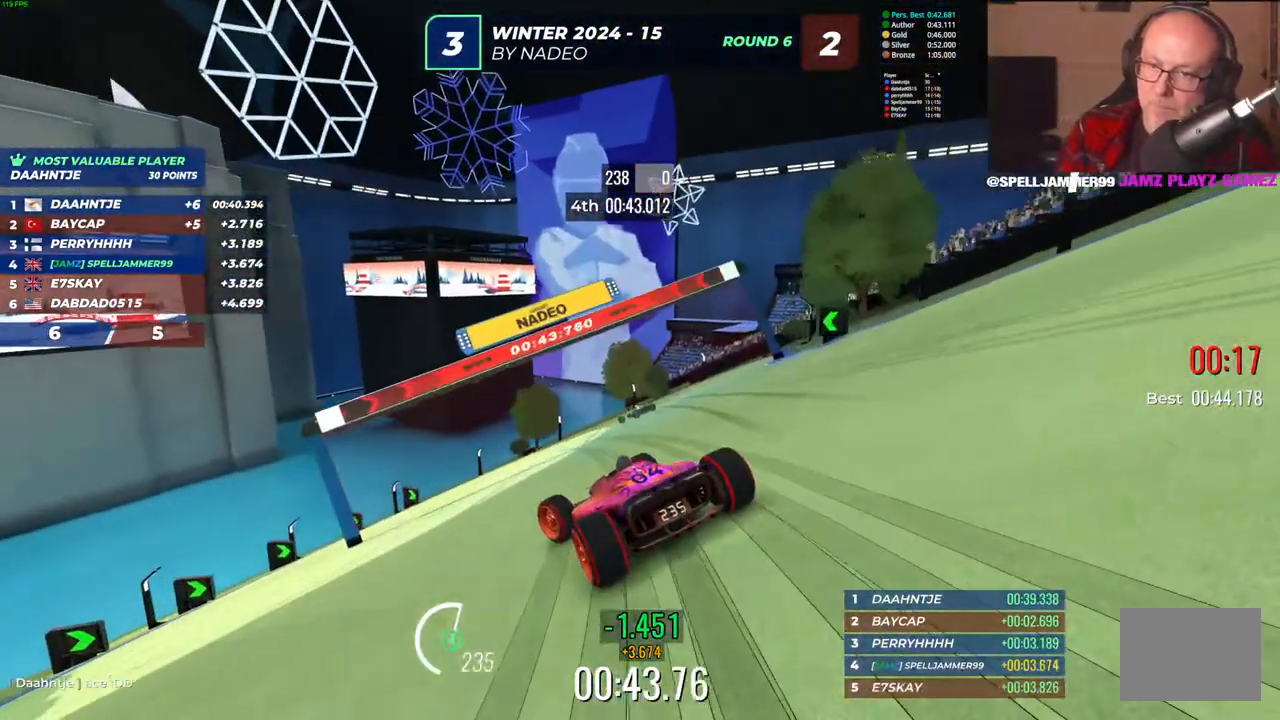
{"keys": [], "events": [[400, "left", "up"], [400, "up", "up"]]}
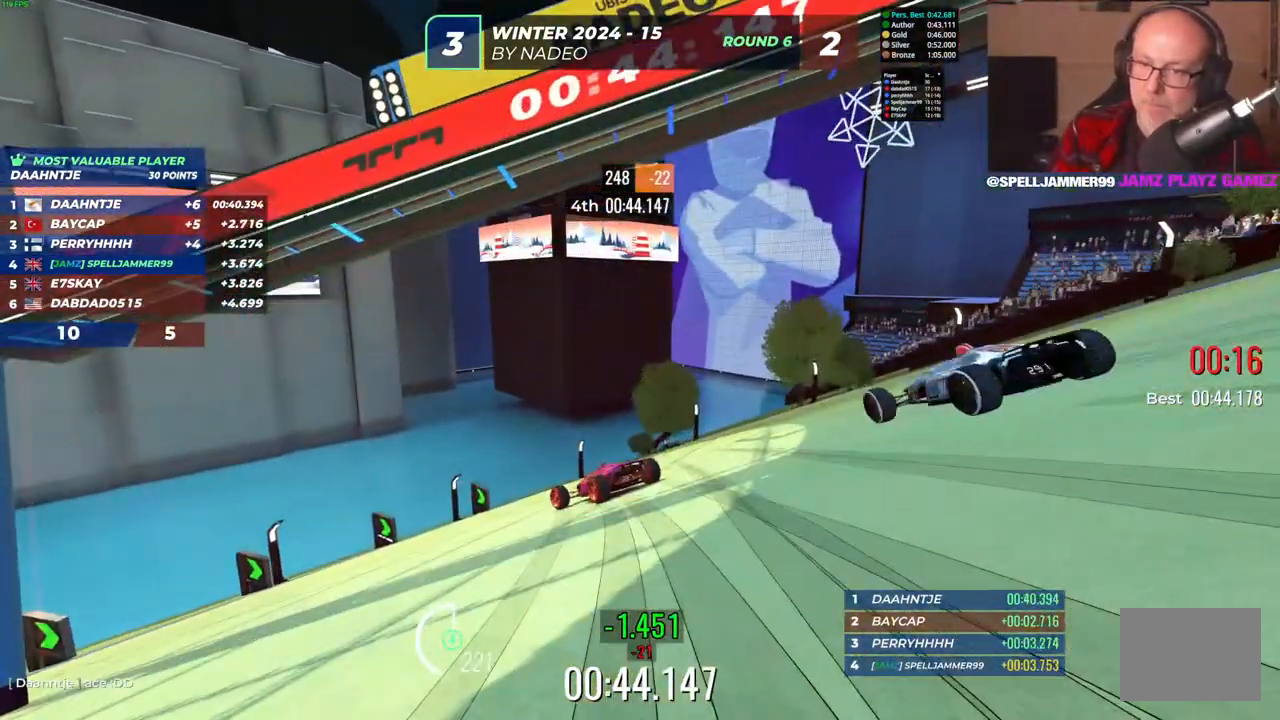
{"keys": [], "events": []}
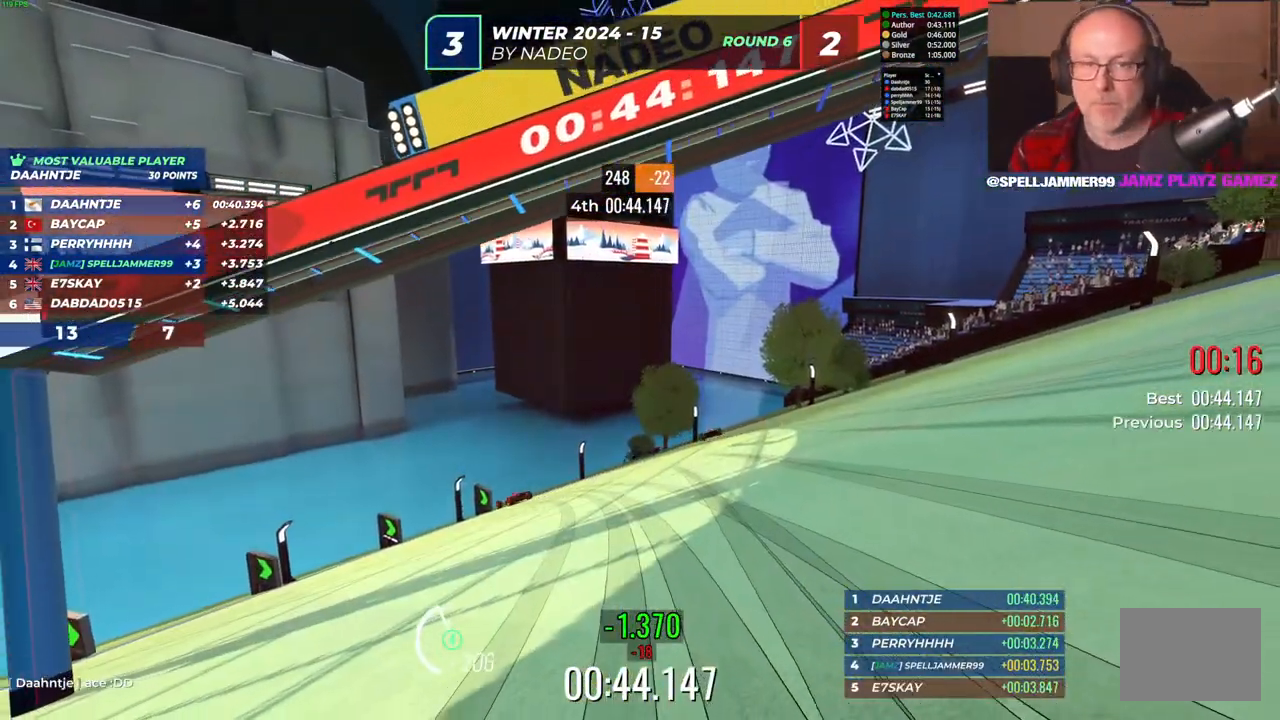
{"keys": [], "events": []}
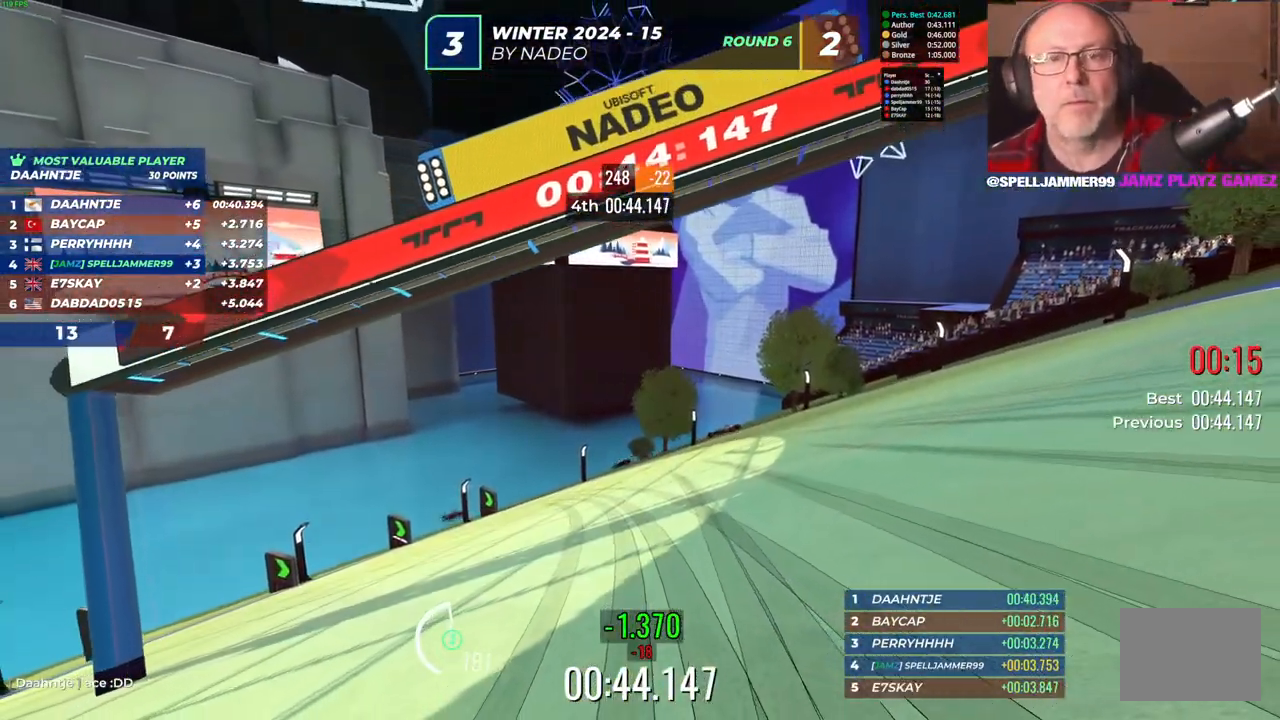
{"keys": [], "events": []}
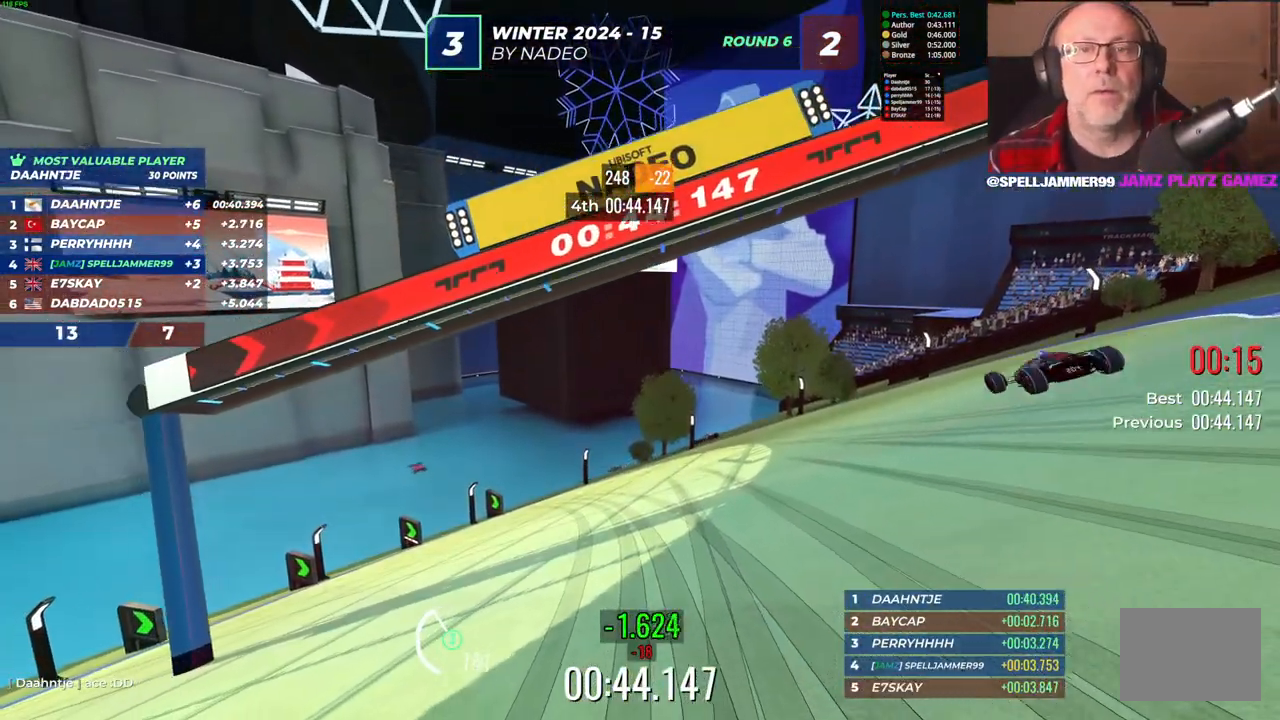
{"keys": [], "events": []}
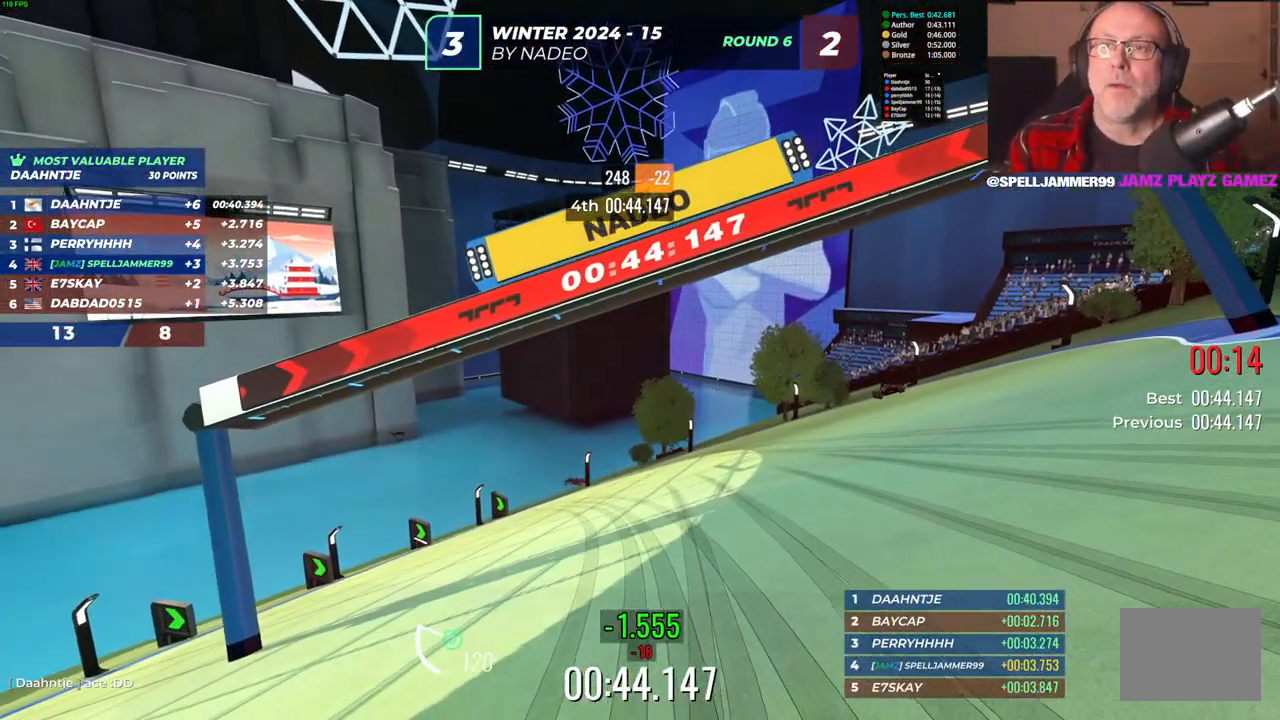
{"keys": [], "events": []}
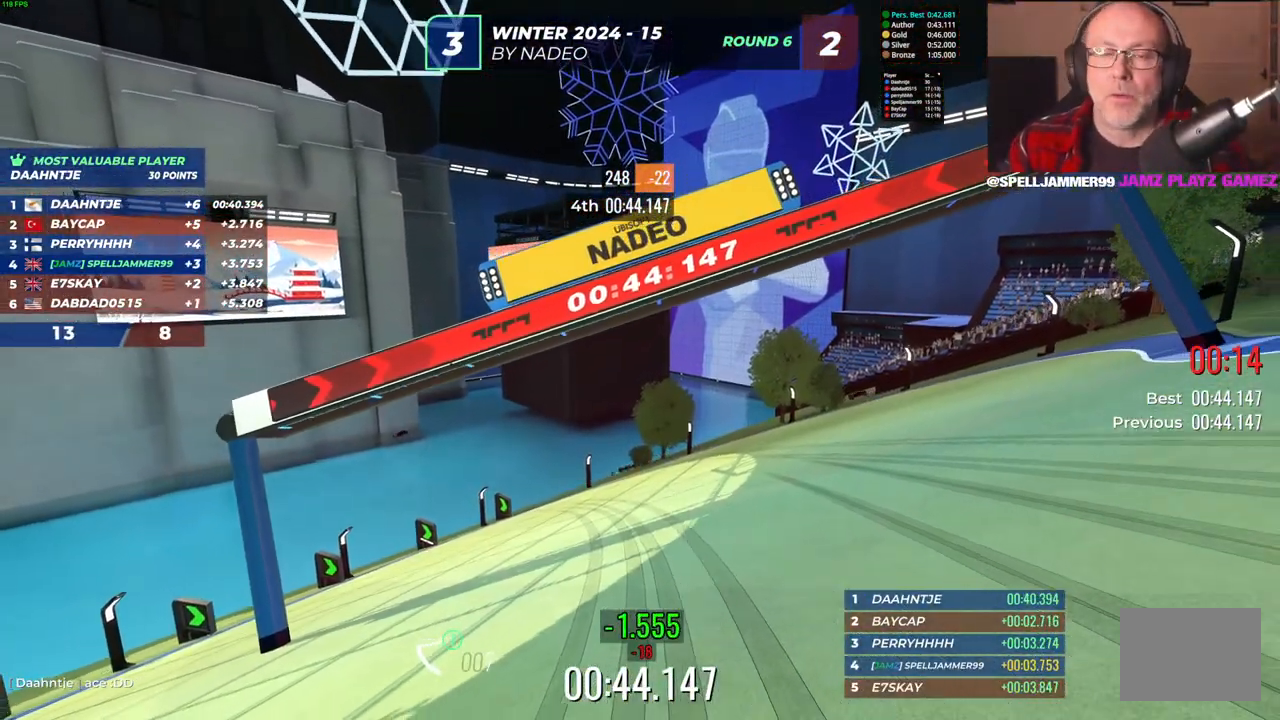
{"keys": [], "events": []}